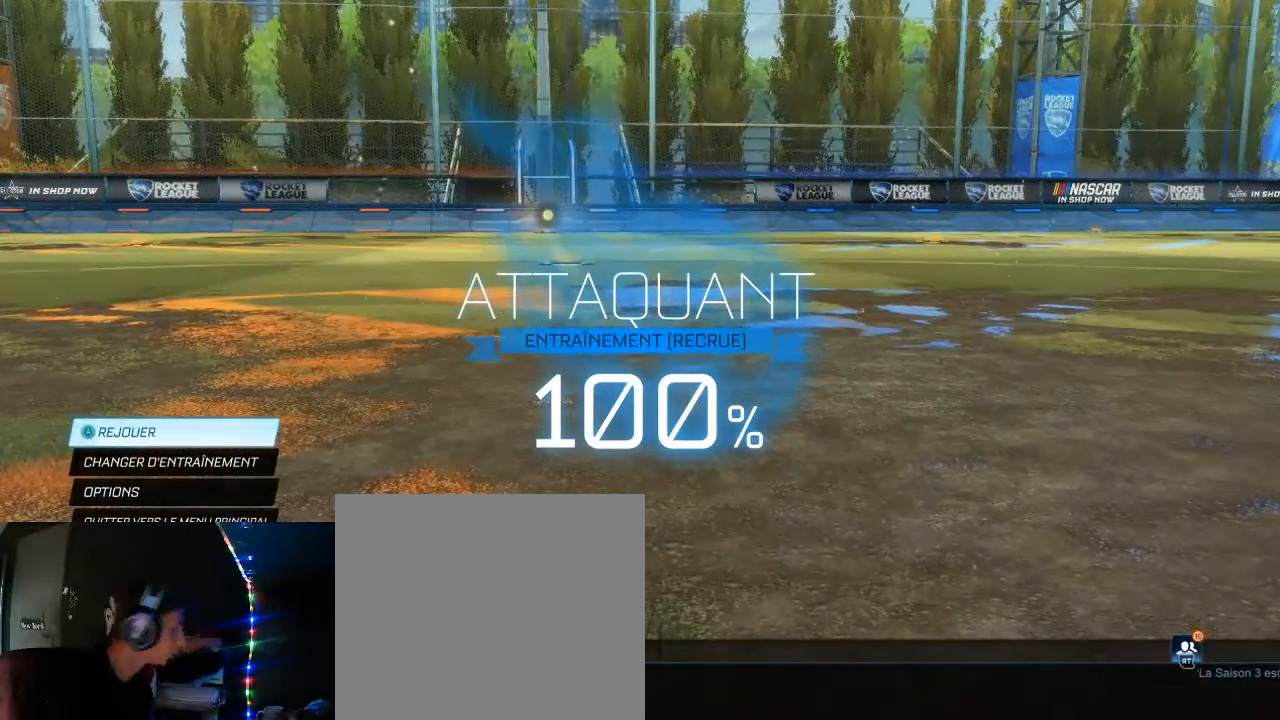
Gameplay with a controller (Xbox layout); each line is a JSON object with the inputs held at the frame after it. "events" lists button and stick changes between this image and that frame as [ms after this image, input, new state], when the widget could be followed in between.
{"buttons": [], "left_stick": "center", "right_stick": "center", "events": [[17, "DPAD_DOWN", "down"], [150, "DPAD_DOWN", "up"]]}
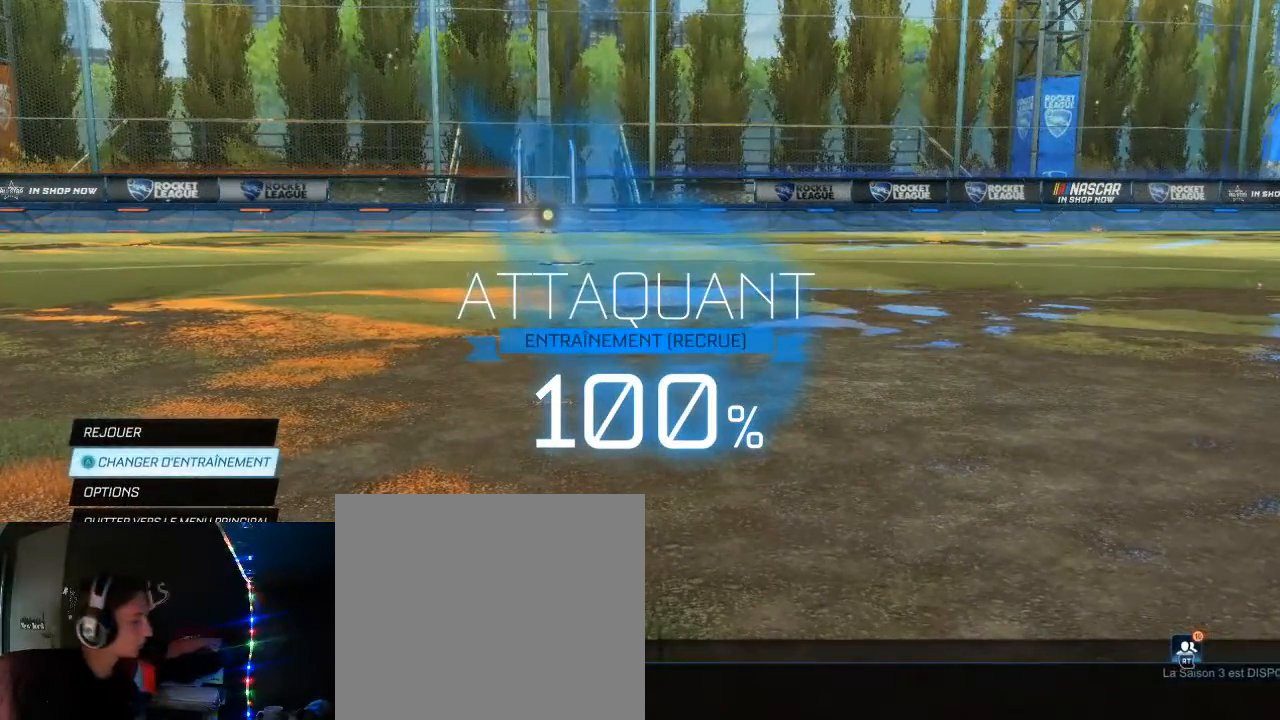
{"buttons": [], "left_stick": "center", "right_stick": "center", "events": [[67, "A", "down"], [150, "A", "up"]]}
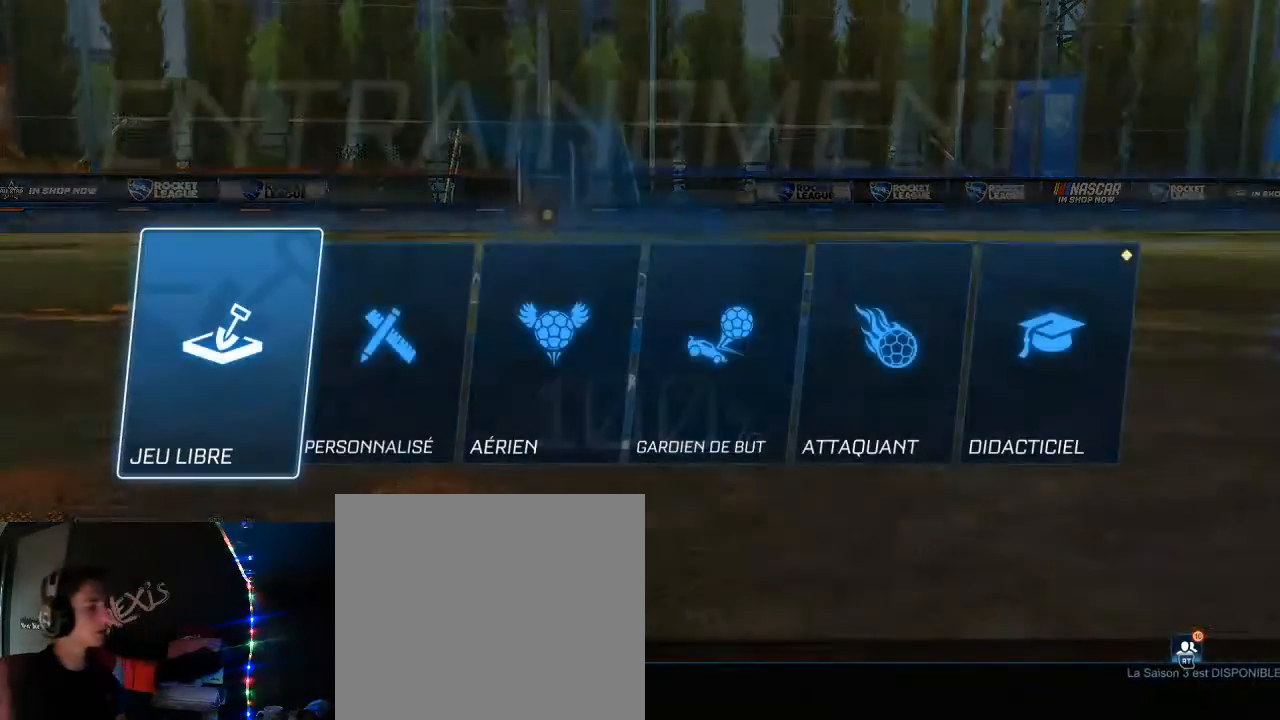
{"buttons": [], "left_stick": "center", "right_stick": "center", "events": []}
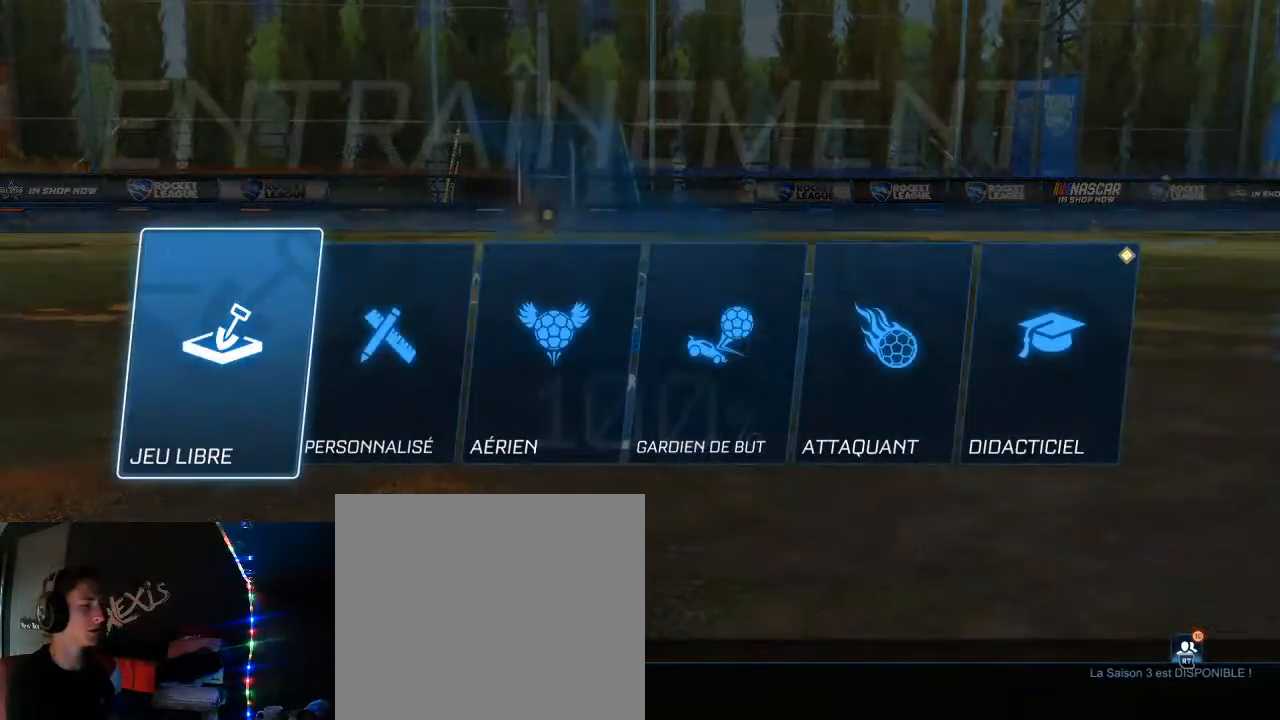
{"buttons": [], "left_stick": "center", "right_stick": "center", "events": [[67, "DPAD_RIGHT", "down"], [150, "DPAD_RIGHT", "up"]]}
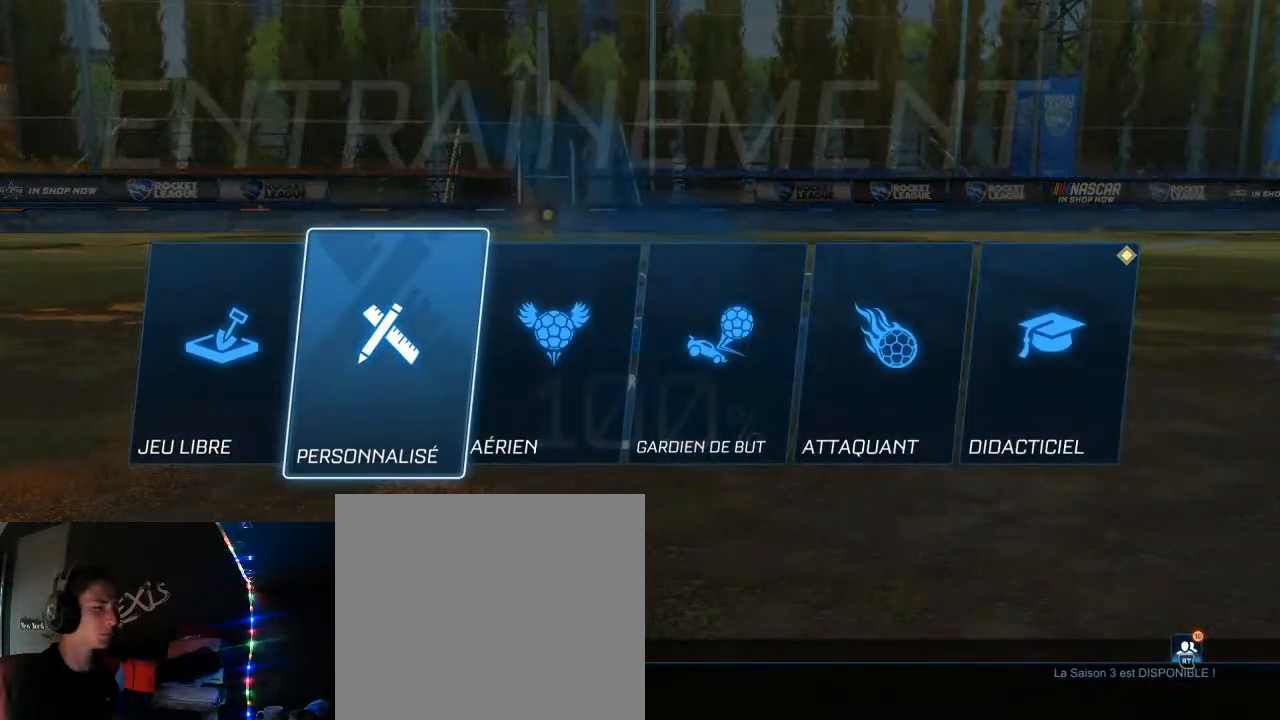
{"buttons": [], "left_stick": "center", "right_stick": "center", "events": [[33, "A", "down"], [100, "A", "up"]]}
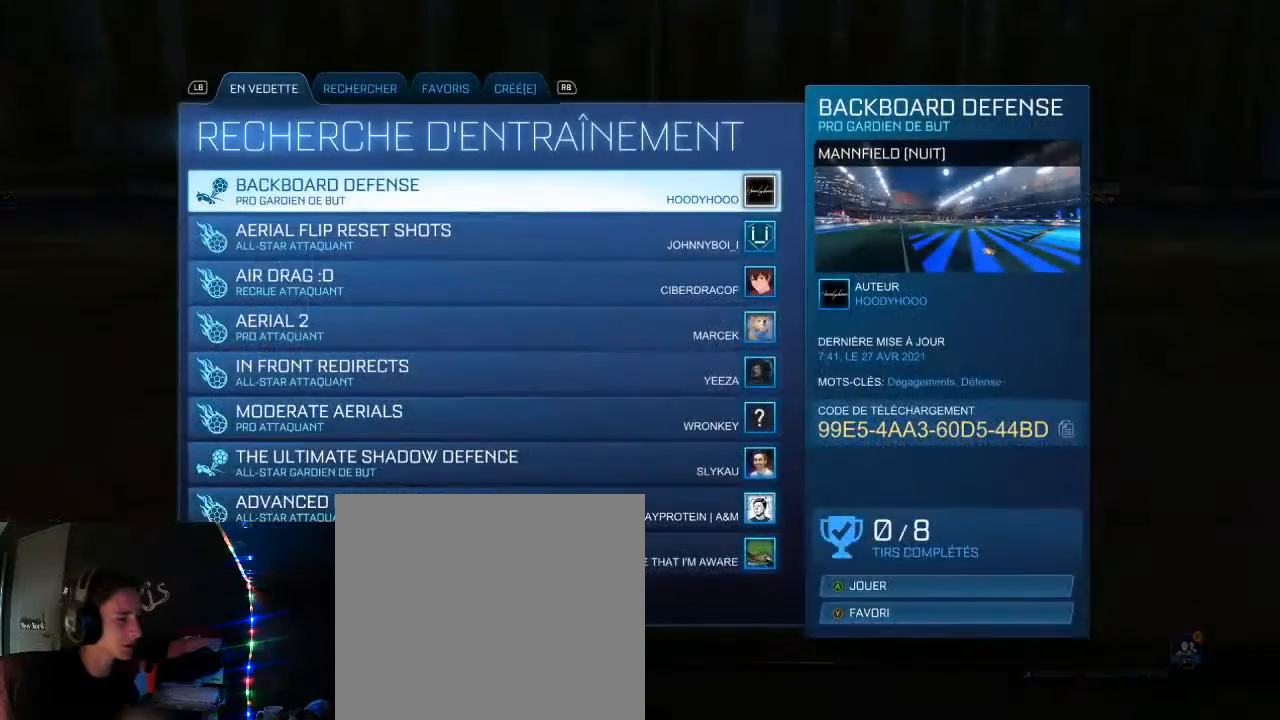
{"buttons": [], "left_stick": "center", "right_stick": "center", "events": []}
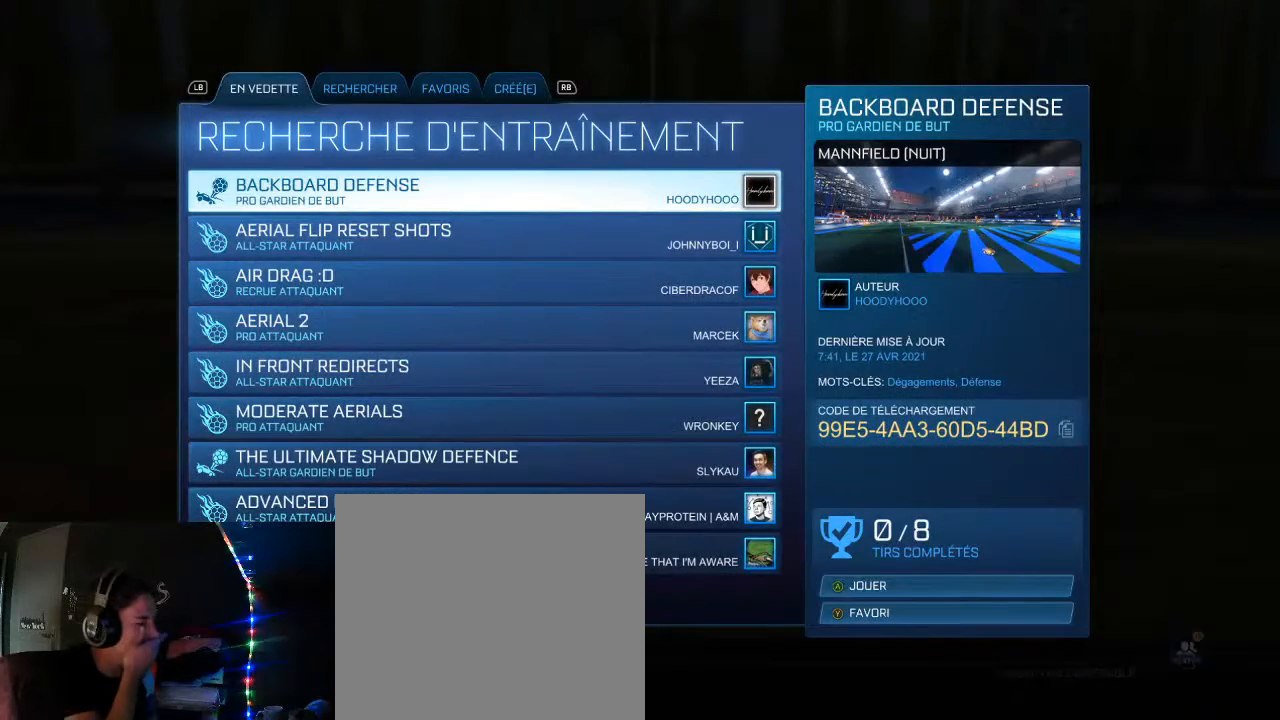
{"buttons": [], "left_stick": "center", "right_stick": "center", "events": []}
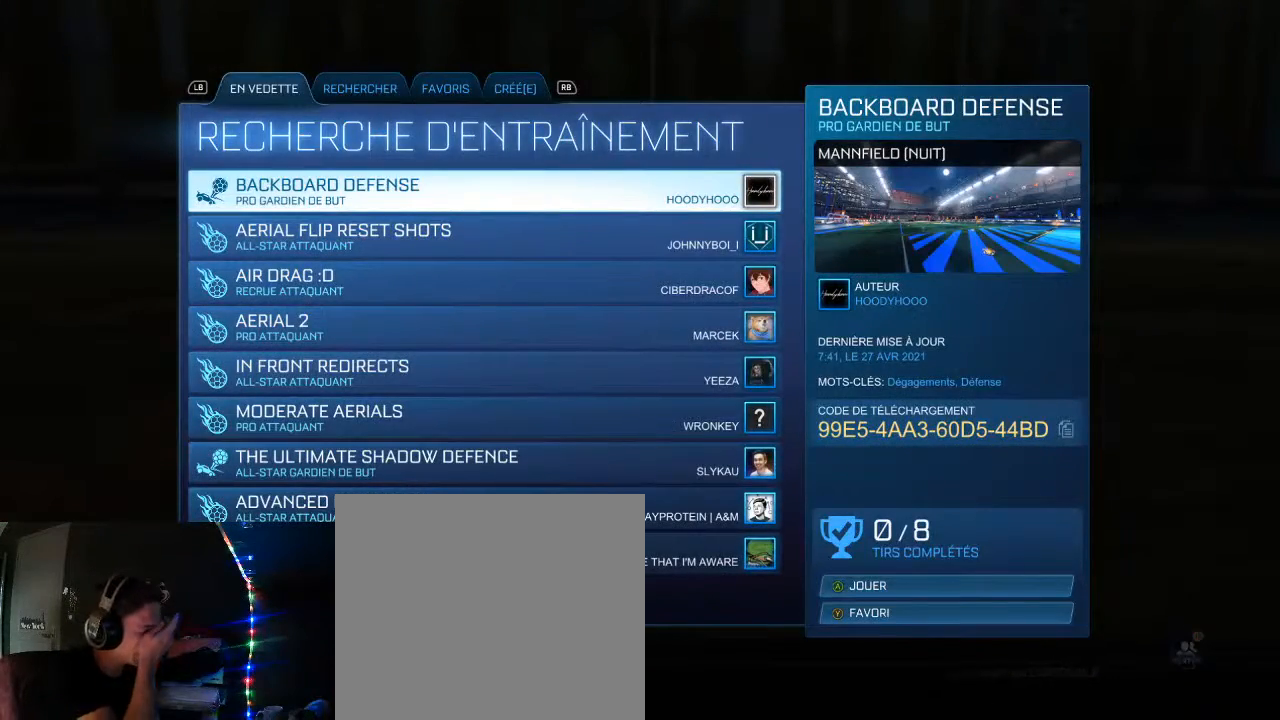
{"buttons": [], "left_stick": "center", "right_stick": "center", "events": []}
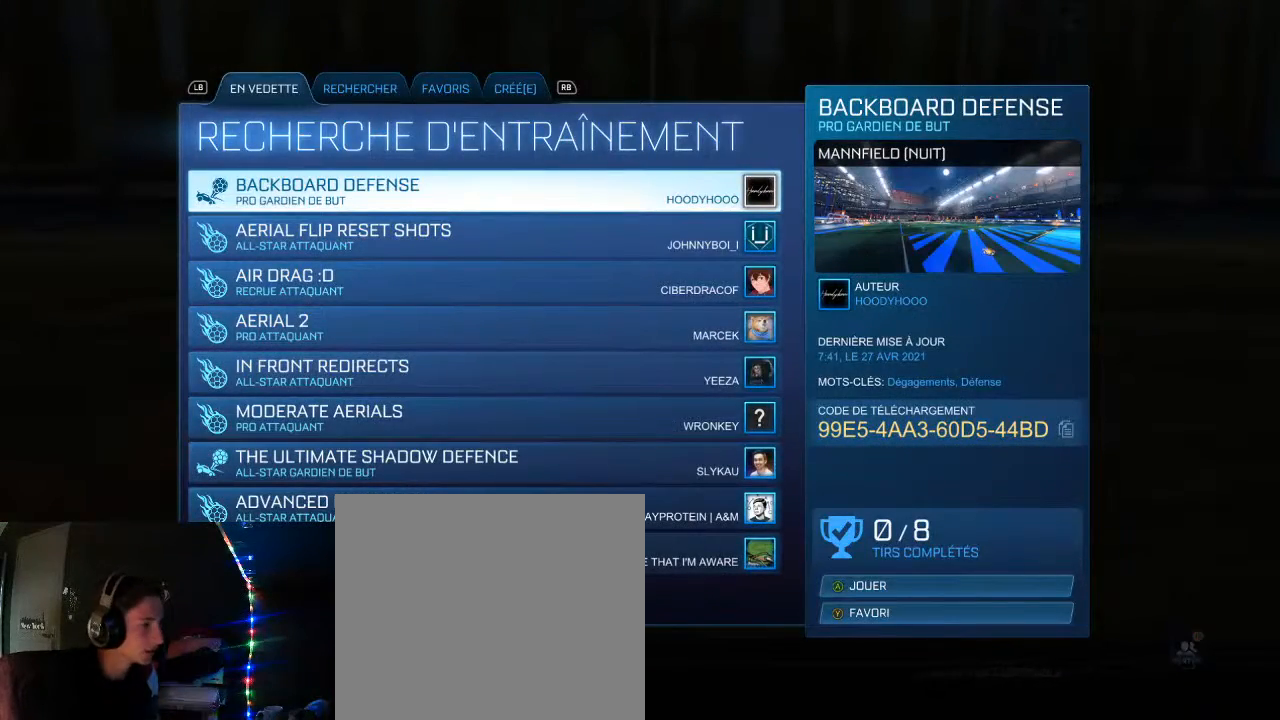
{"buttons": [], "left_stick": "center", "right_stick": "center", "events": [[117, "R1", "down"], [217, "R1", "up"], [300, "R1", "down"], [433, "R1", "up"]]}
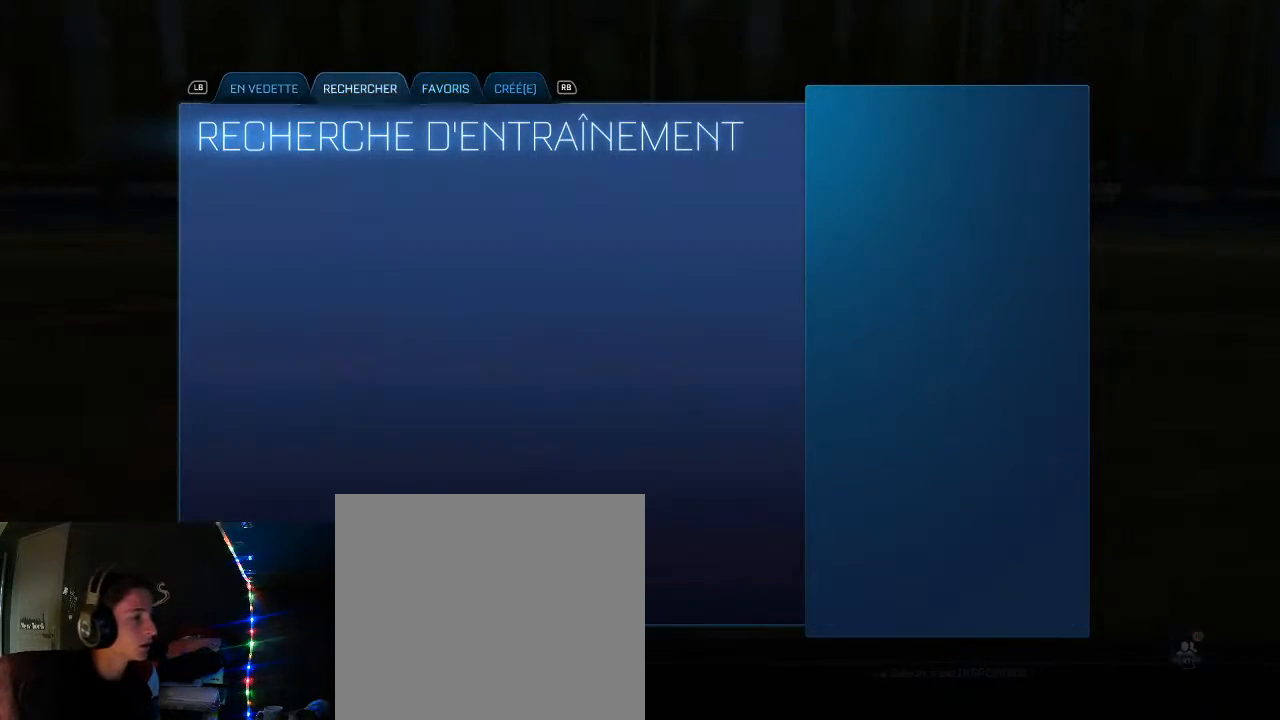
{"buttons": [], "left_stick": "center", "right_stick": "center", "events": [[350, "L1", "down"], [483, "L1", "up"]]}
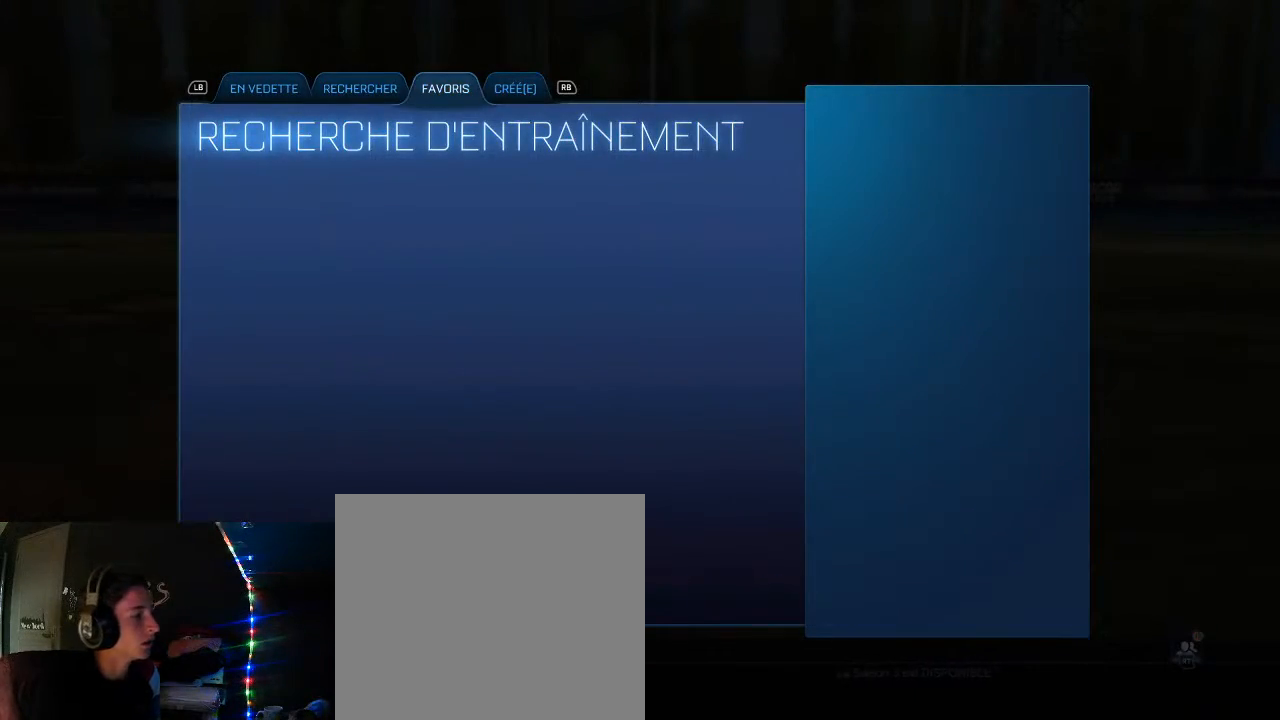
{"buttons": ["DPAD_DOWN"], "left_stick": "center", "right_stick": "center", "events": [[133, "DPAD_DOWN", "down"]]}
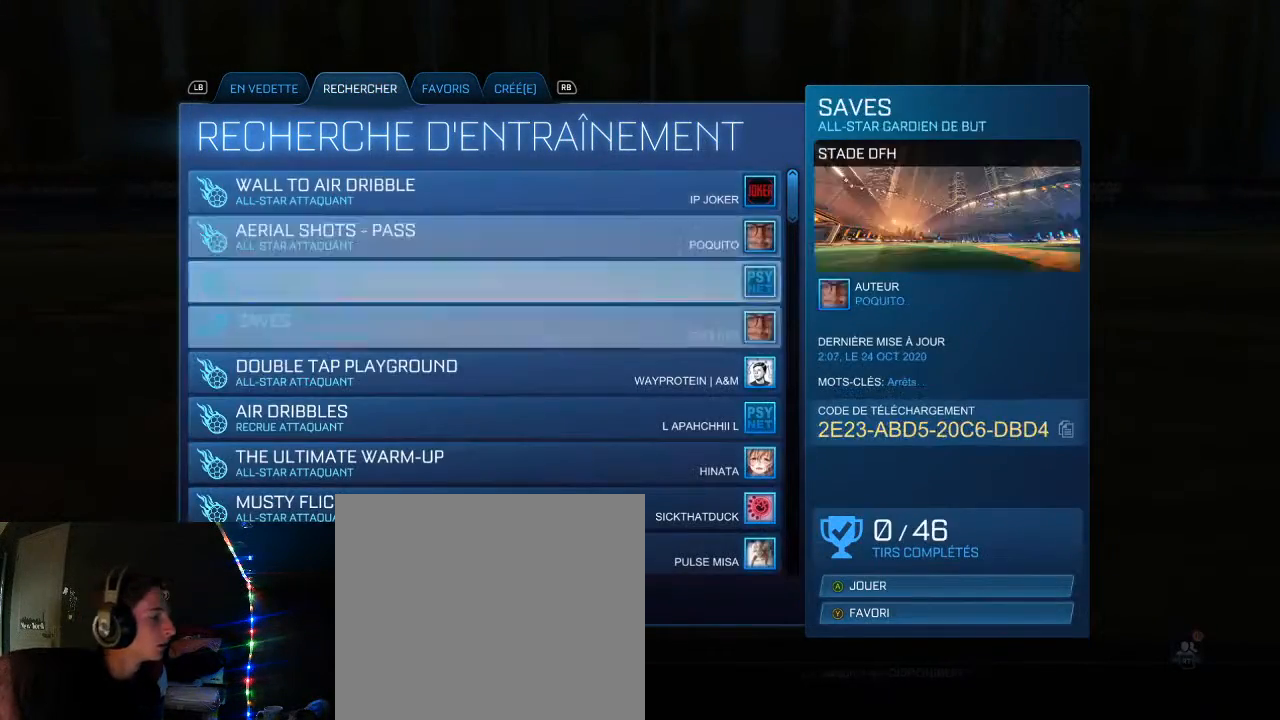
{"buttons": ["DPAD_DOWN"], "left_stick": "center", "right_stick": "center", "events": []}
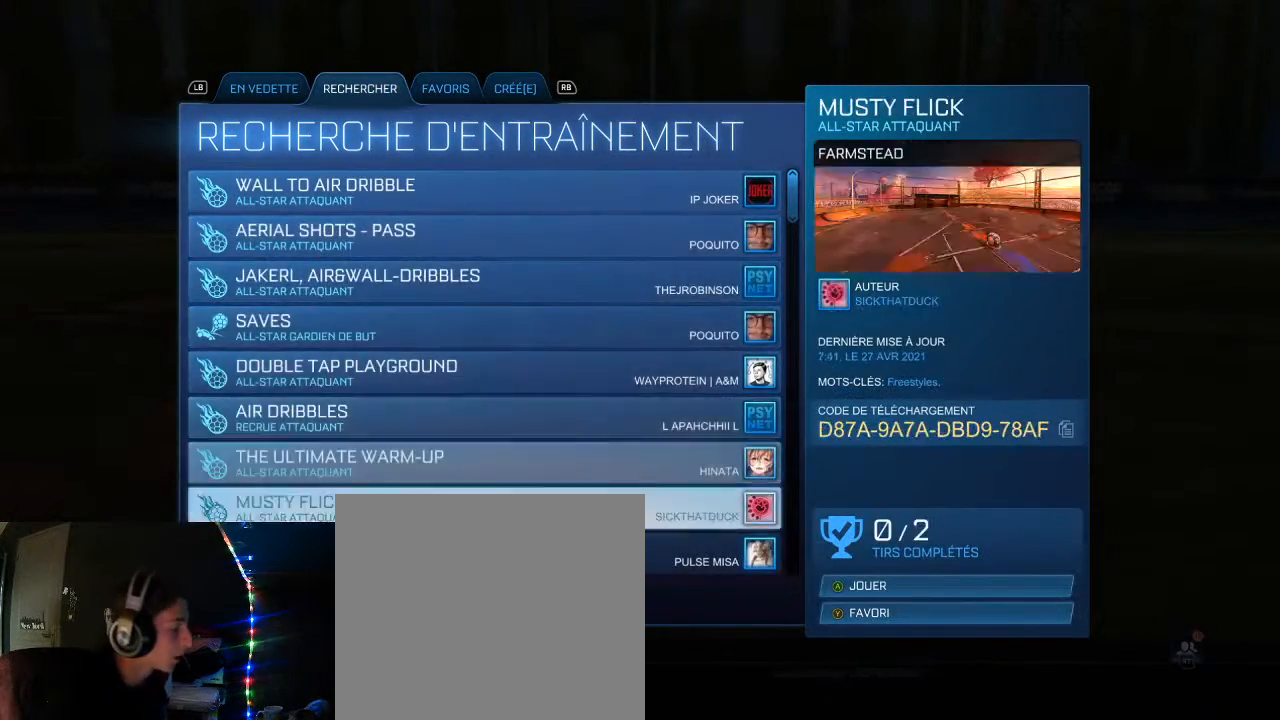
{"buttons": ["DPAD_DOWN"], "left_stick": "center", "right_stick": "center", "events": []}
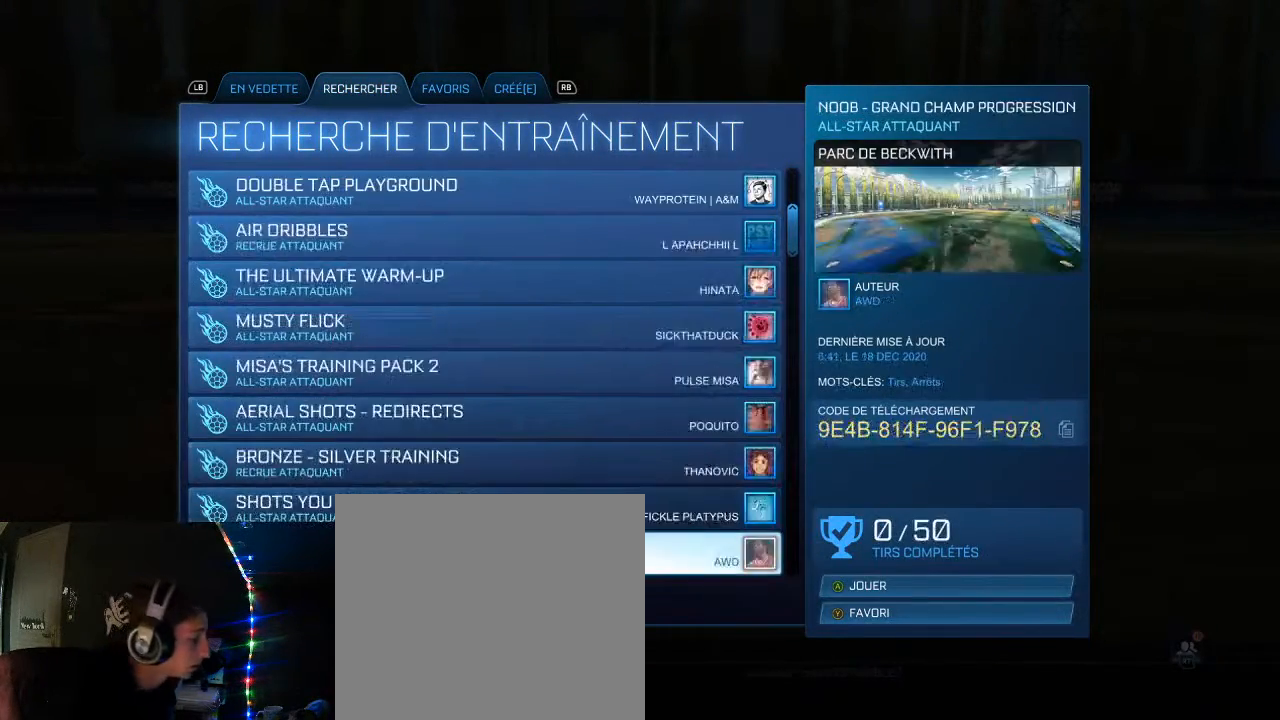
{"buttons": [], "left_stick": "center", "right_stick": "center", "events": [[300, "DPAD_DOWN", "up"]]}
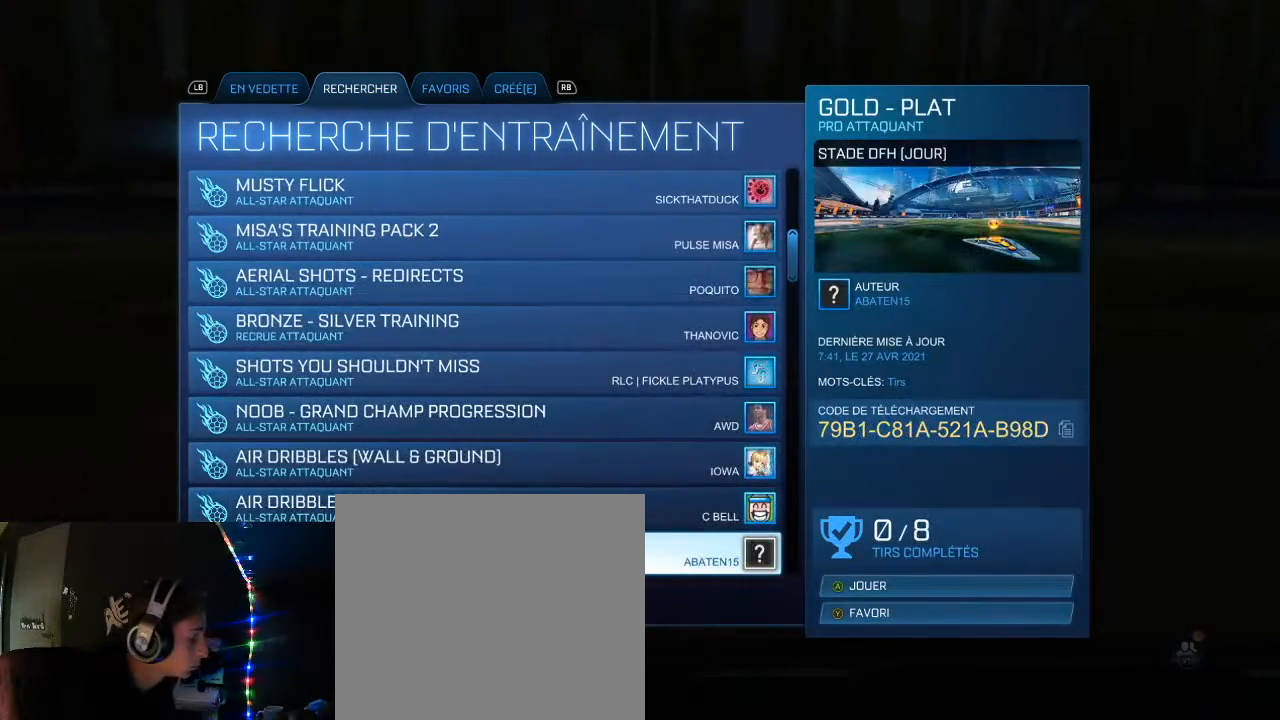
{"buttons": [], "left_stick": "center", "right_stick": "center", "events": [[383, "DPAD_DOWN", "down"], [500, "DPAD_DOWN", "up"]]}
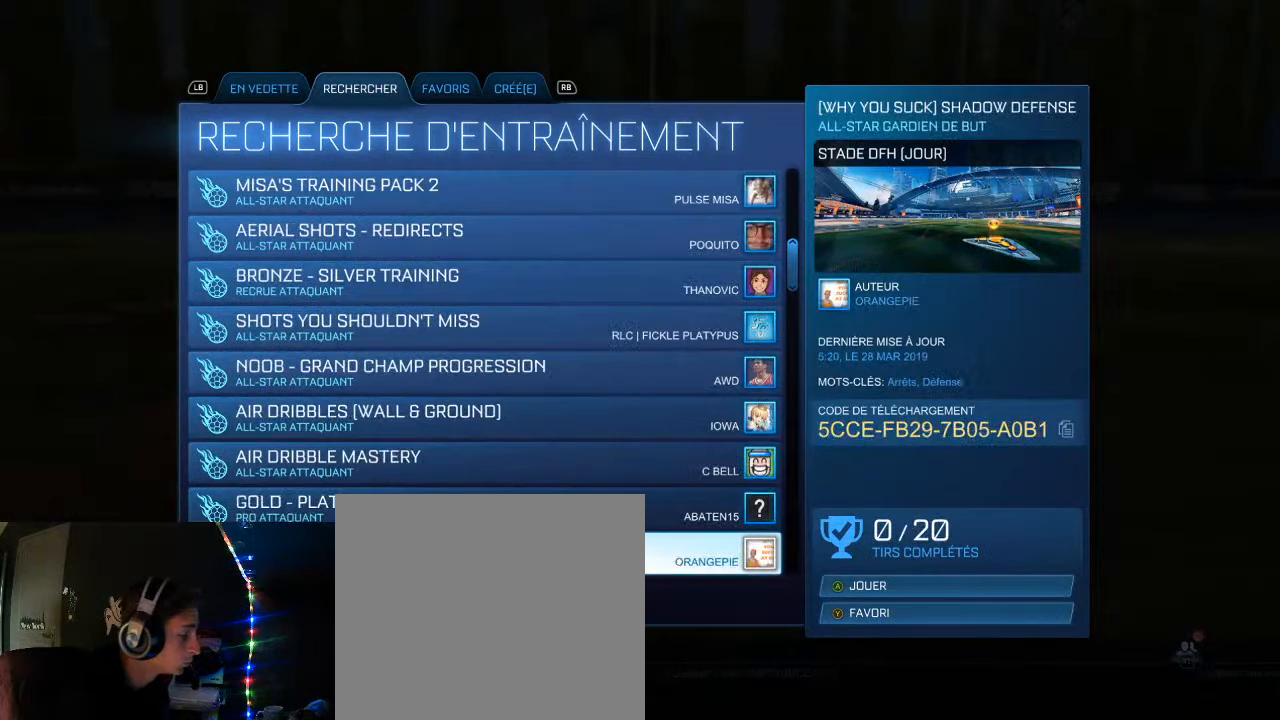
{"buttons": [], "left_stick": "center", "right_stick": "center", "events": [[400, "DPAD_DOWN", "down"], [483, "DPAD_DOWN", "up"]]}
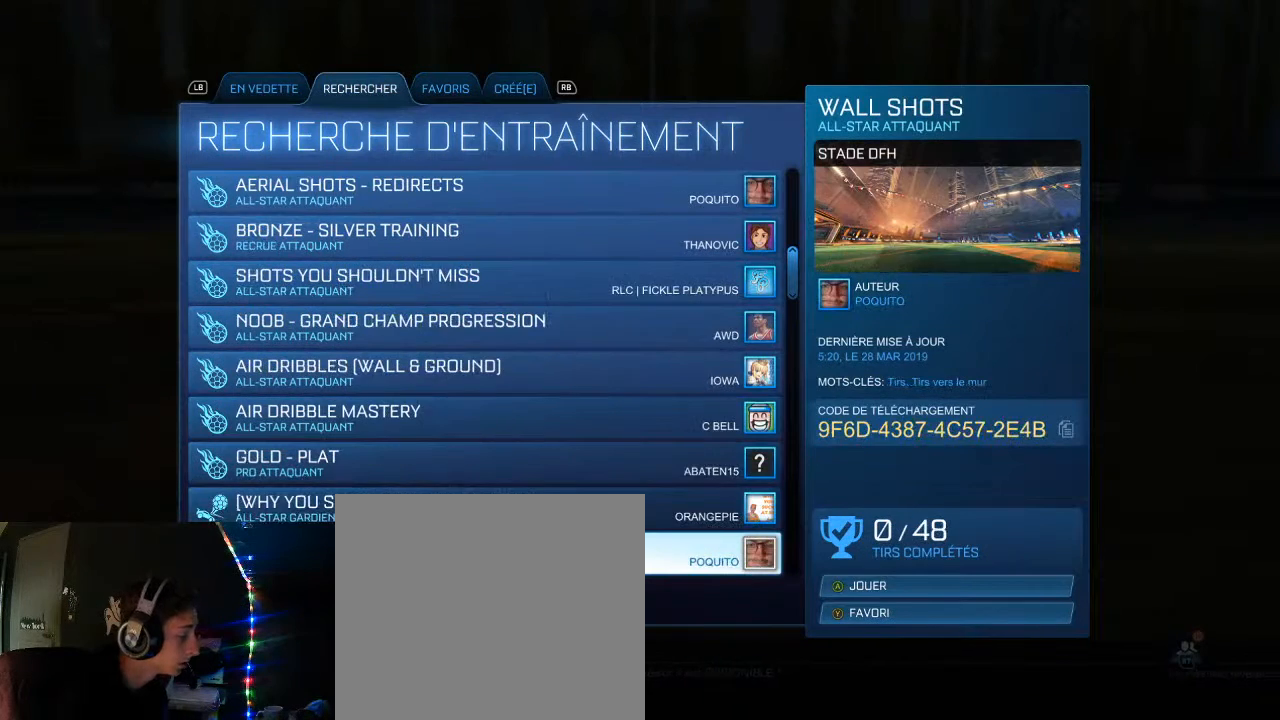
{"buttons": [], "left_stick": "center", "right_stick": "center", "events": []}
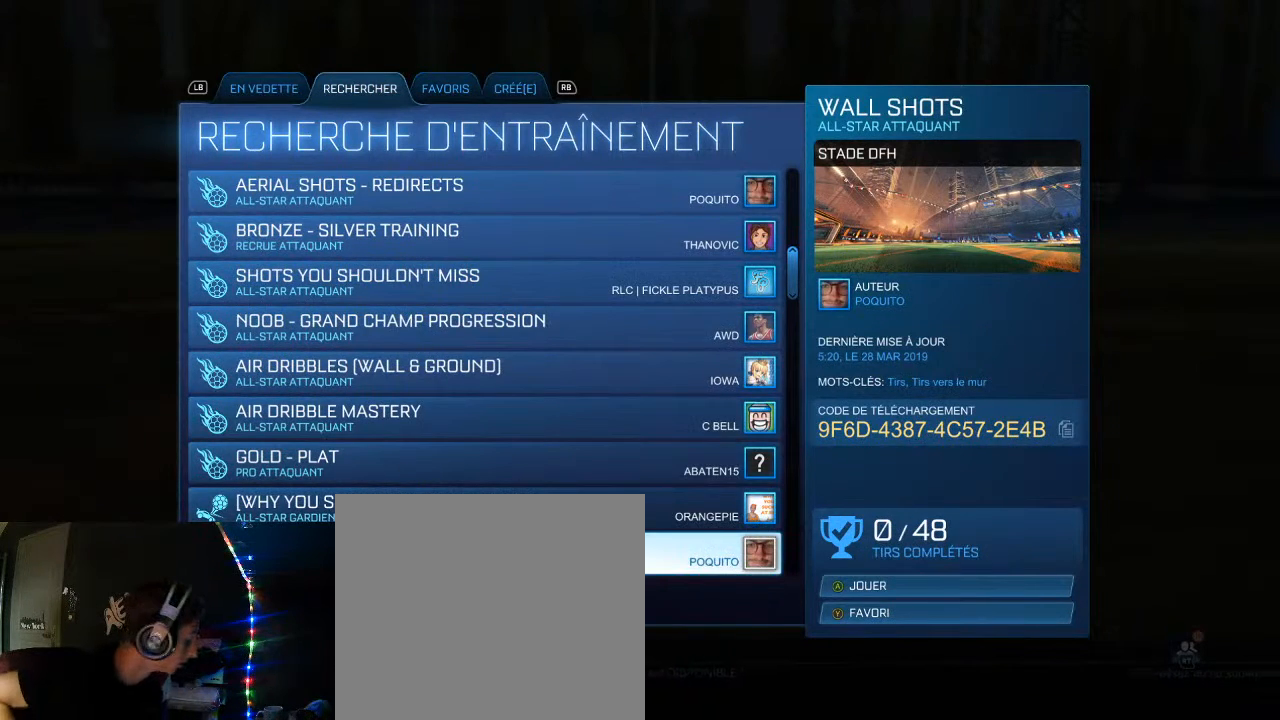
{"buttons": [], "left_stick": "center", "right_stick": "center", "events": []}
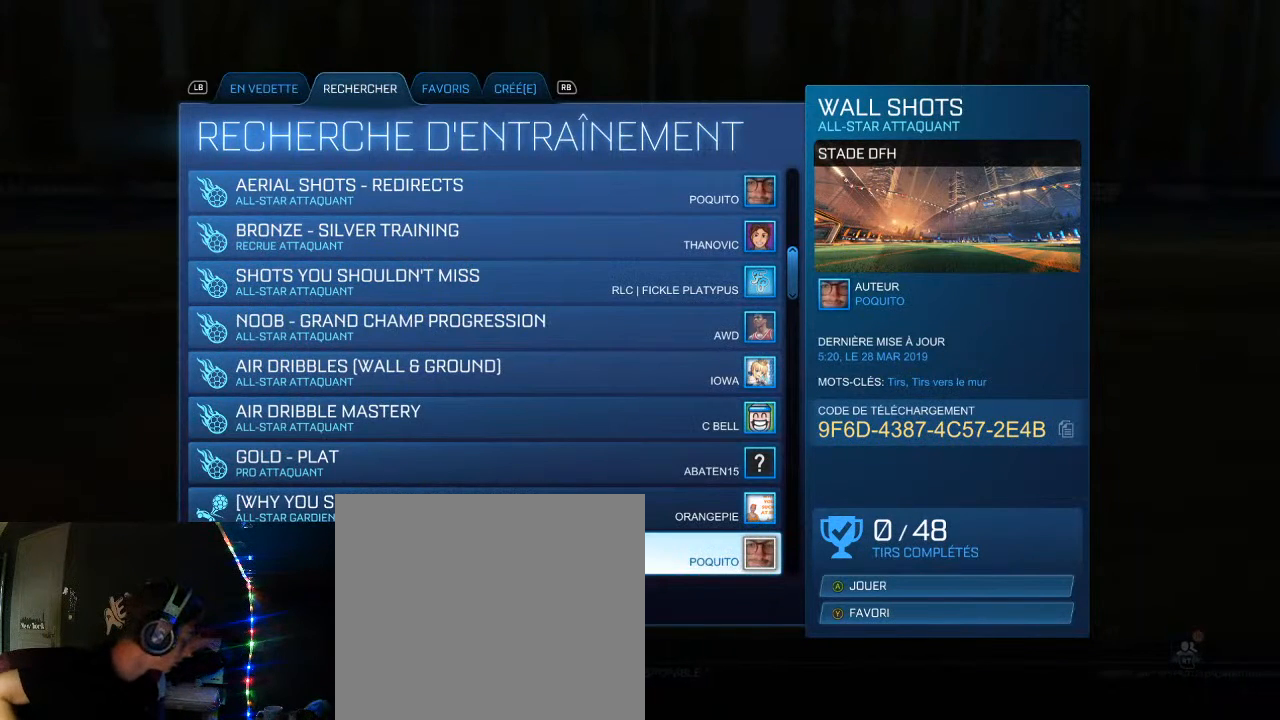
{"buttons": [], "left_stick": "center", "right_stick": "center", "events": []}
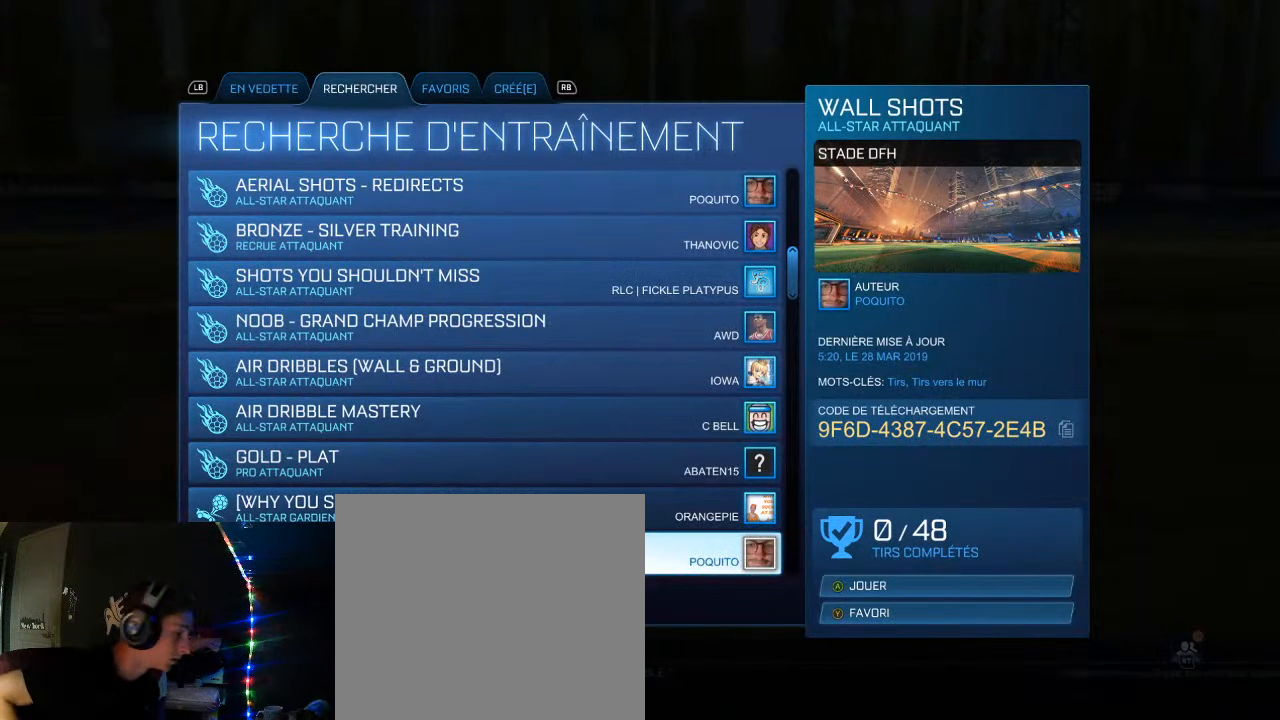
{"buttons": [], "left_stick": "center", "right_stick": "center", "events": []}
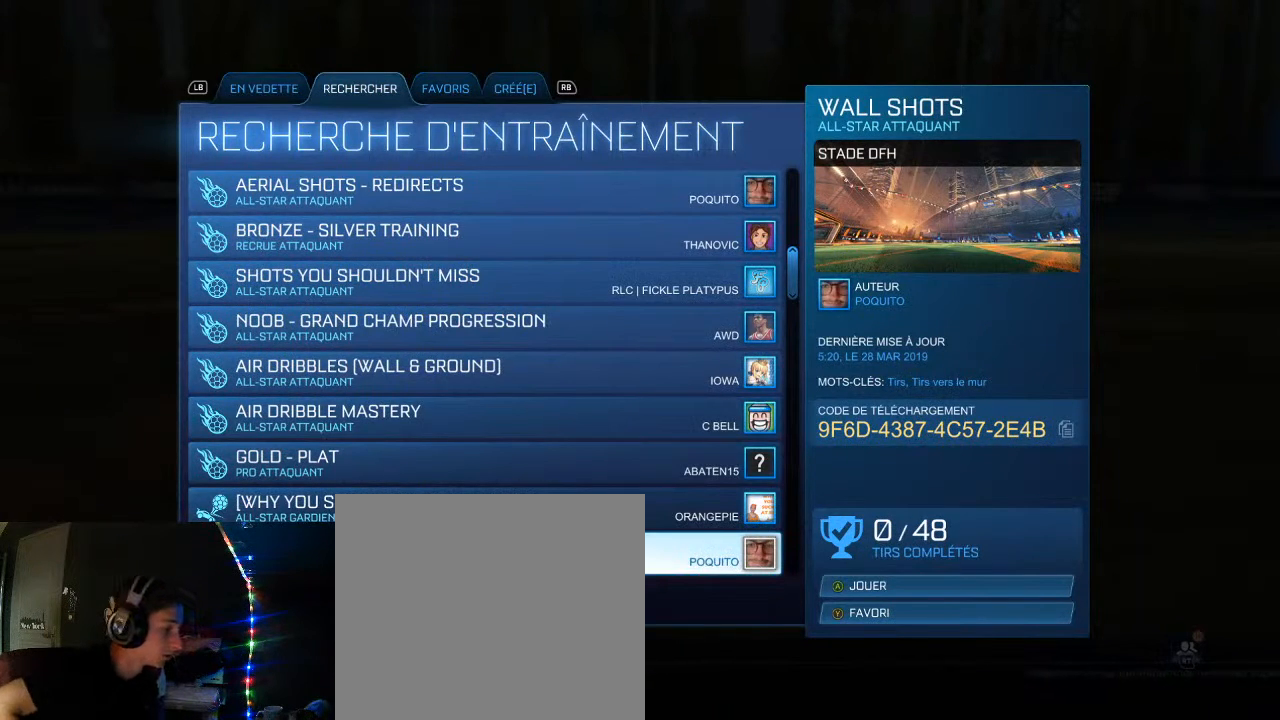
{"buttons": [], "left_stick": "center", "right_stick": "center", "events": []}
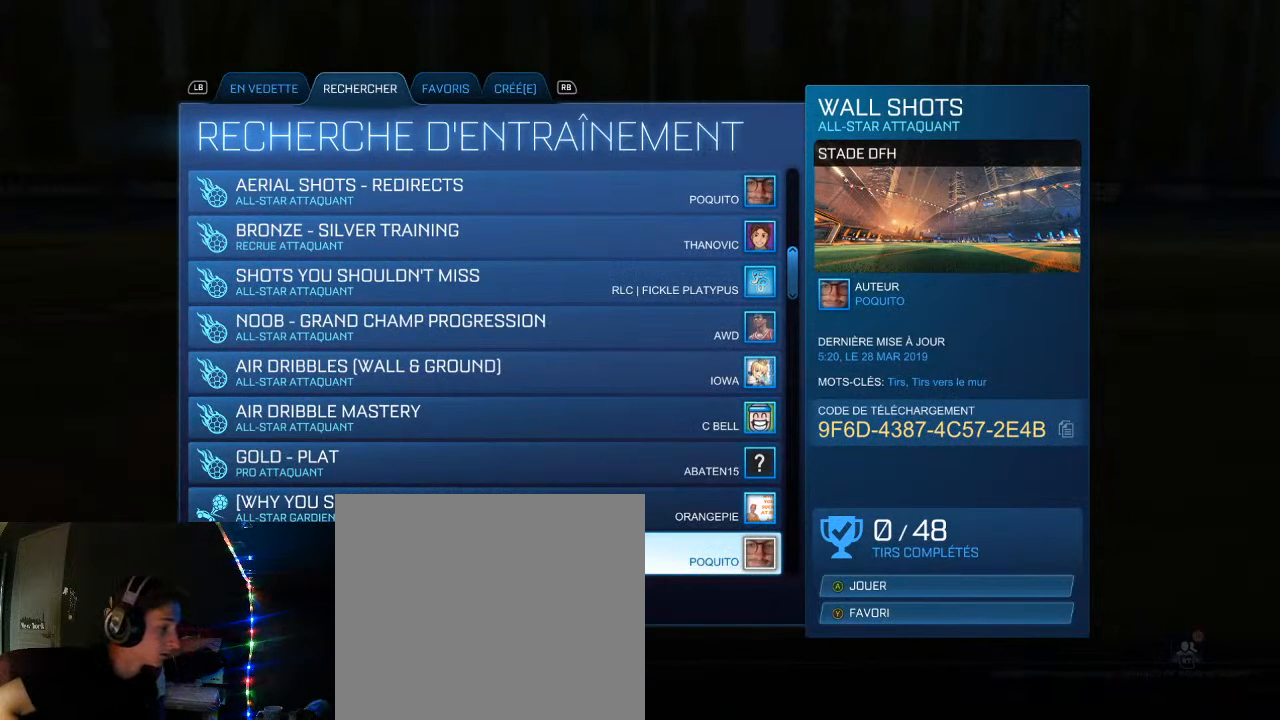
{"buttons": [], "left_stick": "center", "right_stick": "center", "events": []}
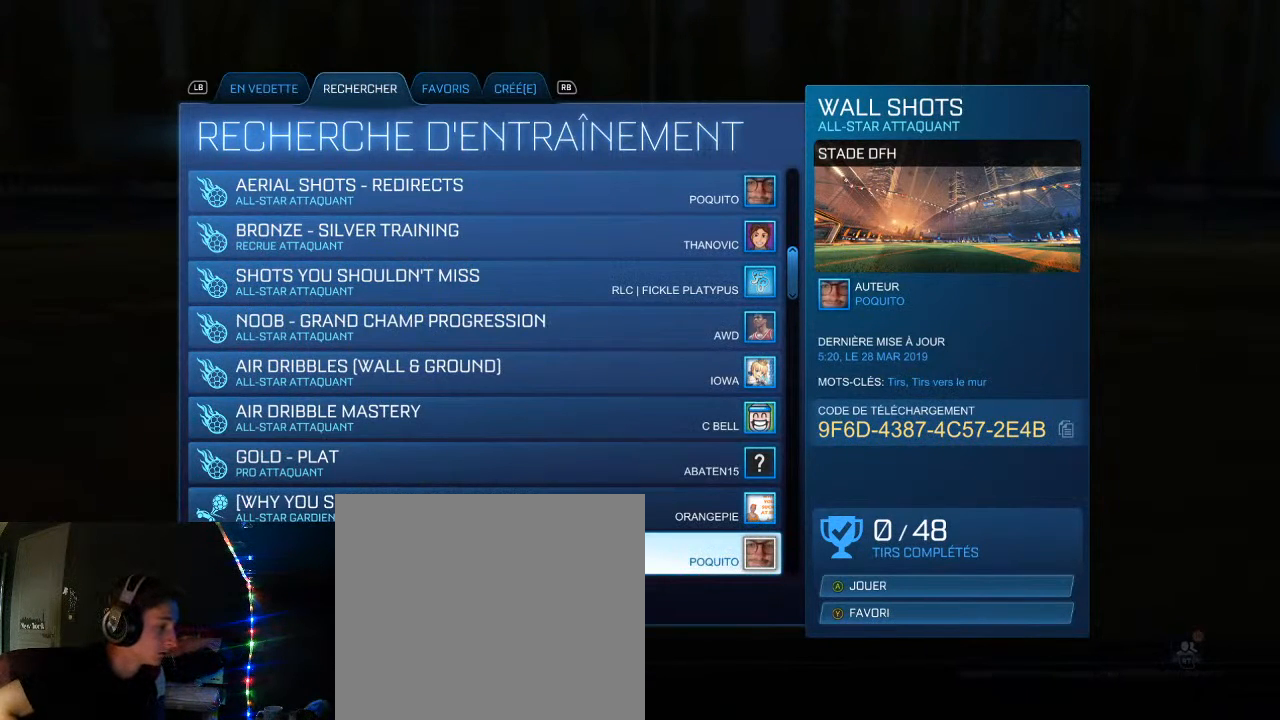
{"buttons": [], "left_stick": "center", "right_stick": "center", "events": [[217, "DPAD_DOWN", "down"], [300, "DPAD_DOWN", "up"]]}
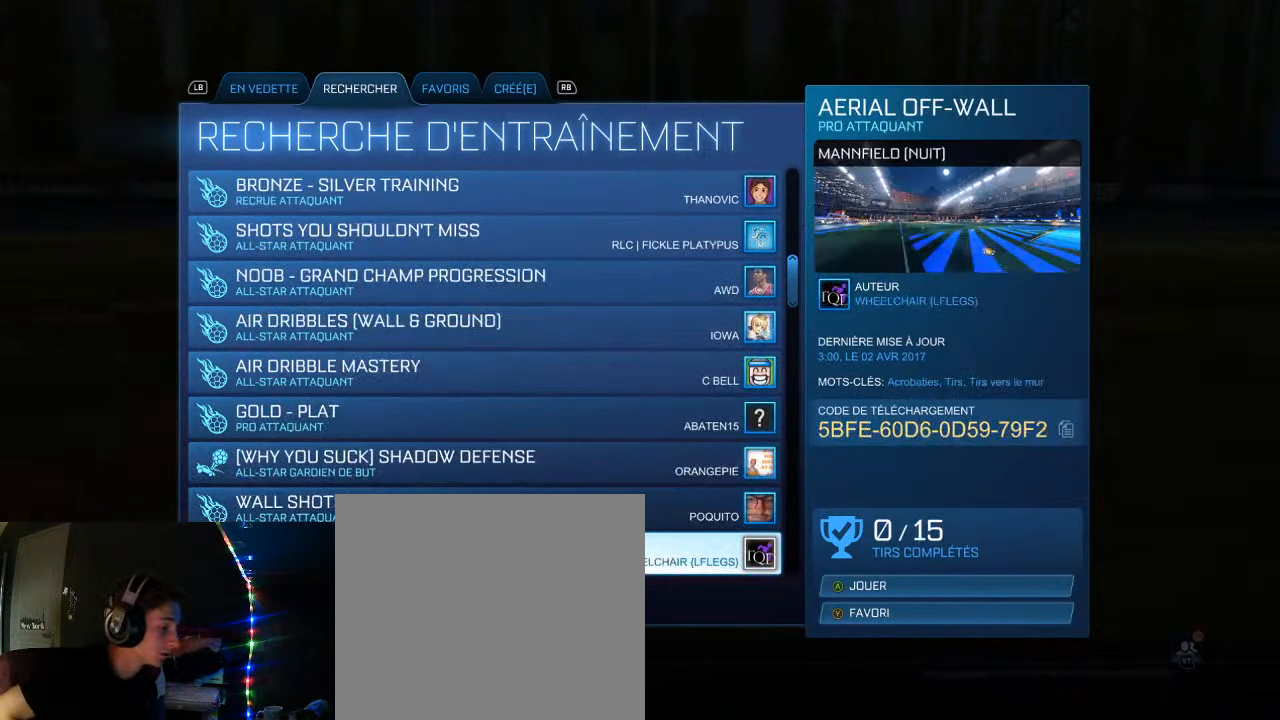
{"buttons": [], "left_stick": "center", "right_stick": "center", "events": []}
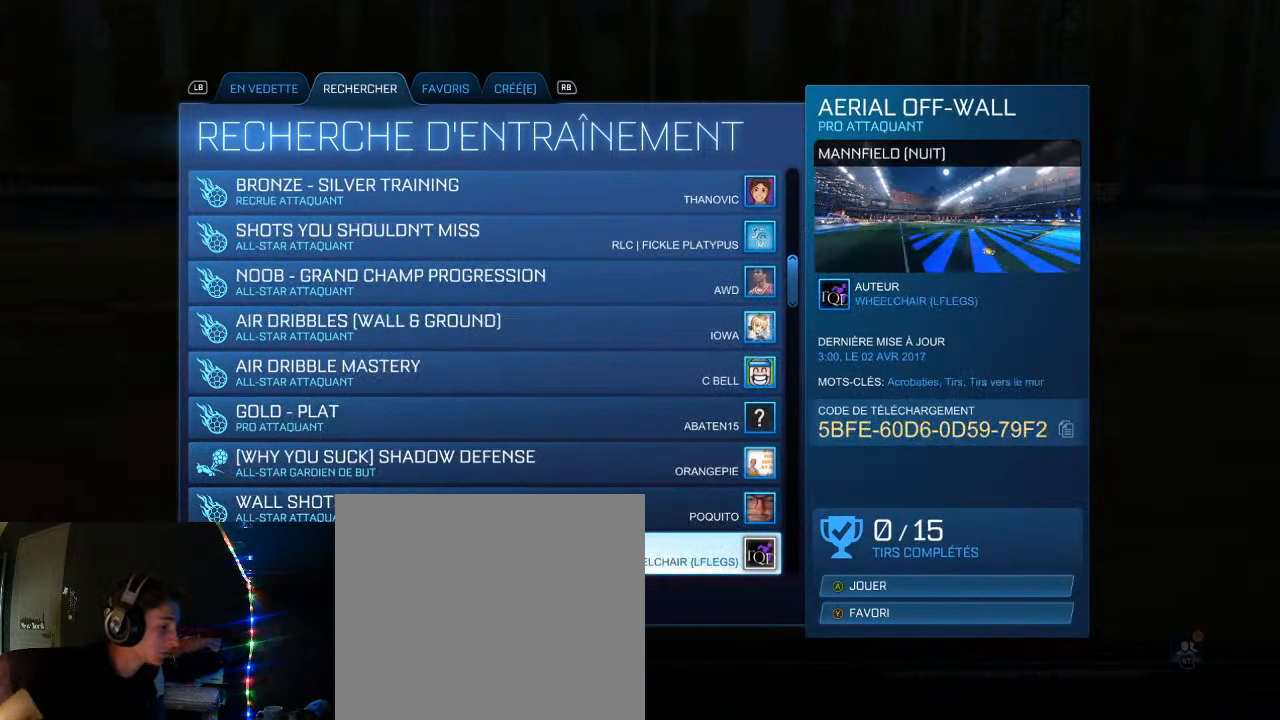
{"buttons": [], "left_stick": "center", "right_stick": "center", "events": []}
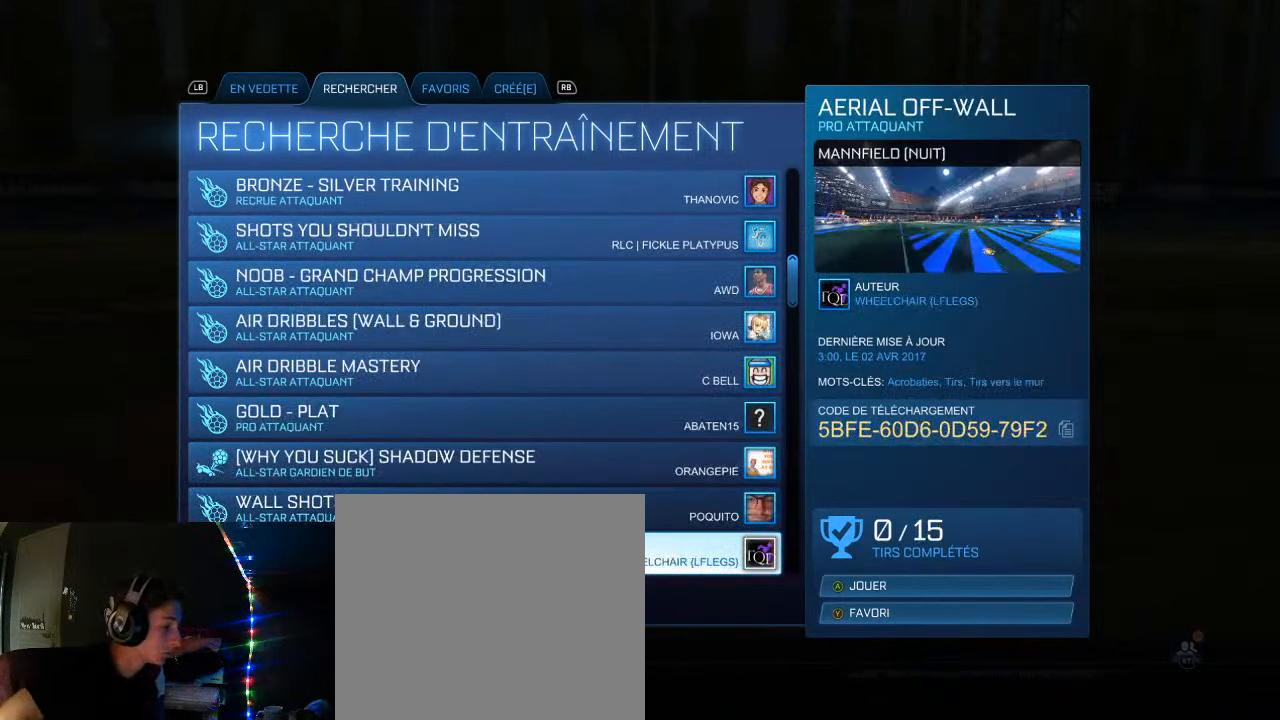
{"buttons": [], "left_stick": "center", "right_stick": "center", "events": [[150, "DPAD_UP", "down"], [200, "DPAD_UP", "up"]]}
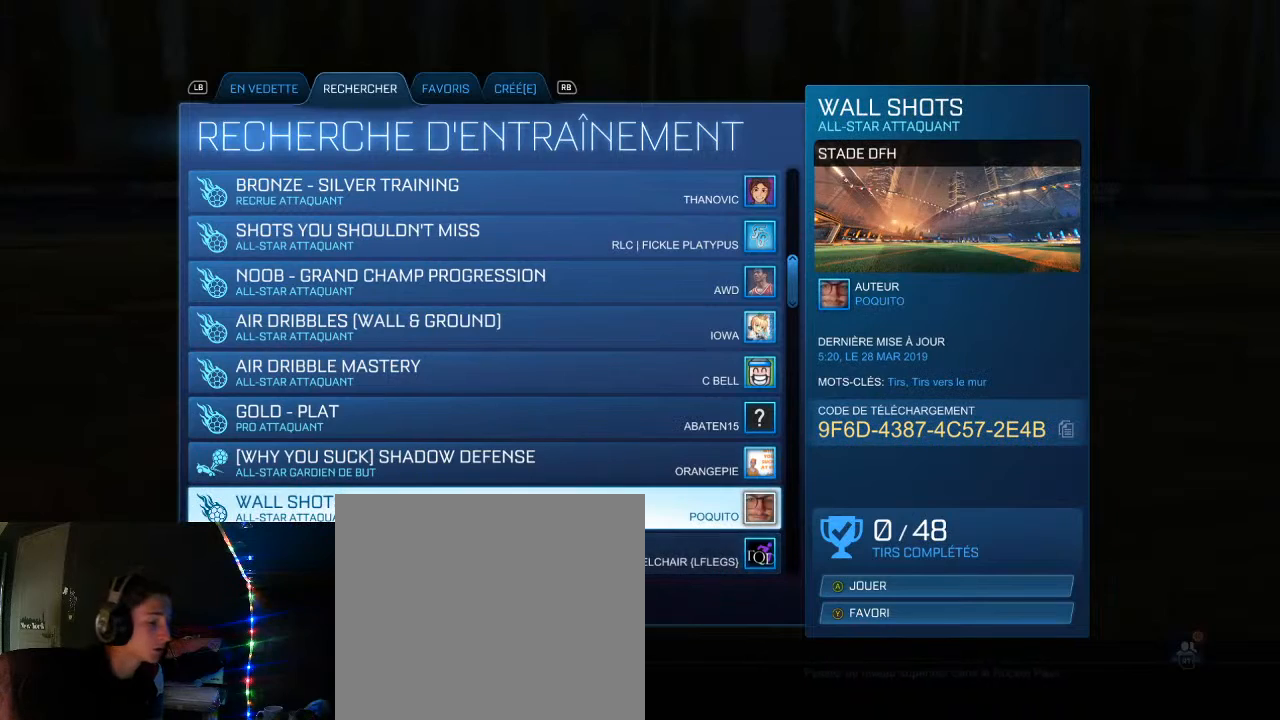
{"buttons": [], "left_stick": "center", "right_stick": "center", "events": []}
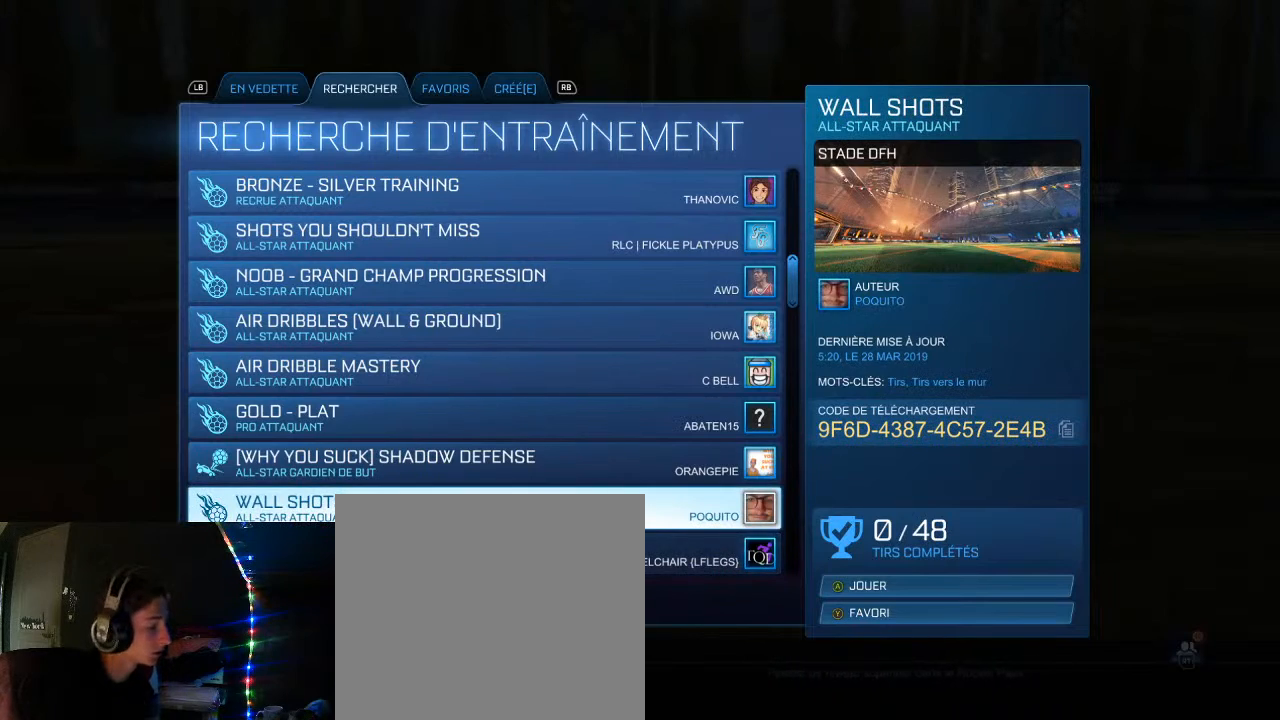
{"buttons": ["DPAD_DOWN"], "left_stick": "center", "right_stick": "center", "events": [[483, "DPAD_DOWN", "down"]]}